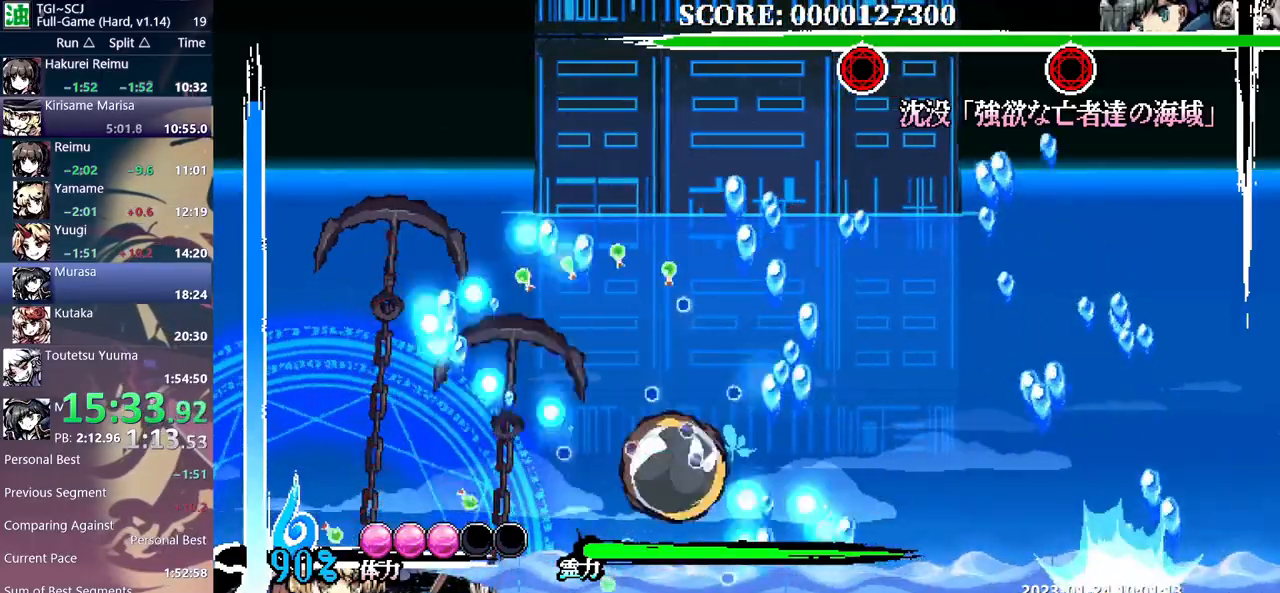
Gameplay with a controller (Xbox layout); each line is a JSON object with the inputs held at the frame after it (dt_ms = milliseconds from this image to that frame). "events" lists button and stick changes between this image and that frame as [ms after this image, input, new state], when the widget could be followed in between. Not read: B DPAD_LEFT L1 L2 L3 R1 R2 R3 Y.
{"dt_ms": 500, "buttons": ["DPAD_UP"], "events": [[300, "DPAD_UP", "down"]]}
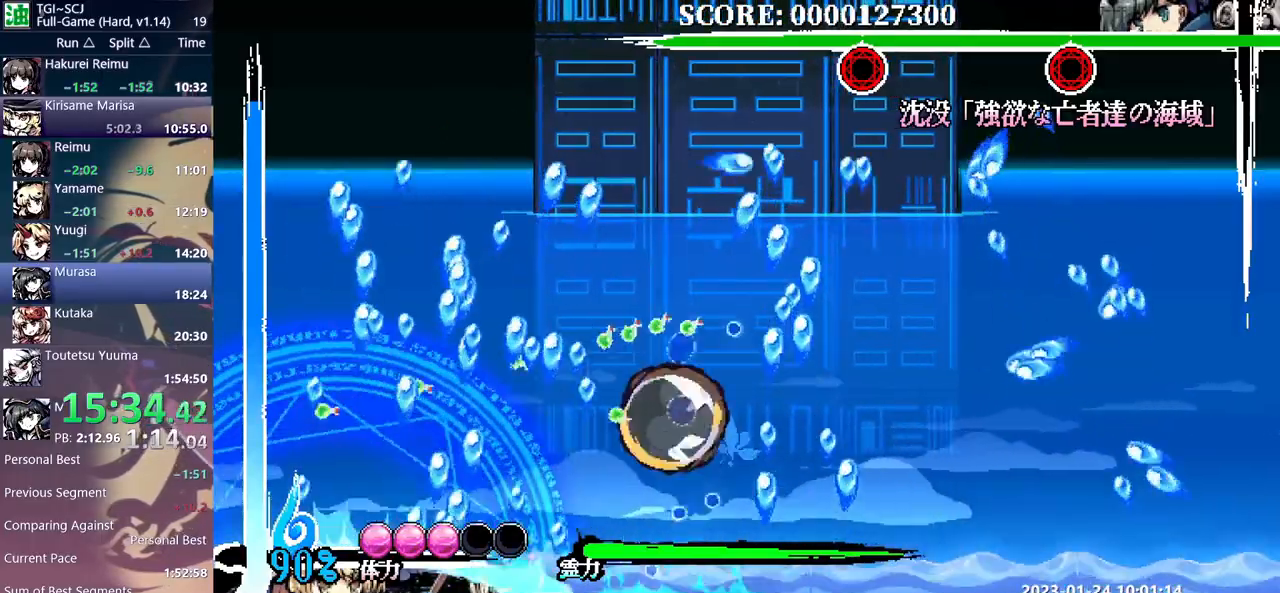
{"dt_ms": 500, "buttons": [], "events": [[233, "DPAD_UP", "up"]]}
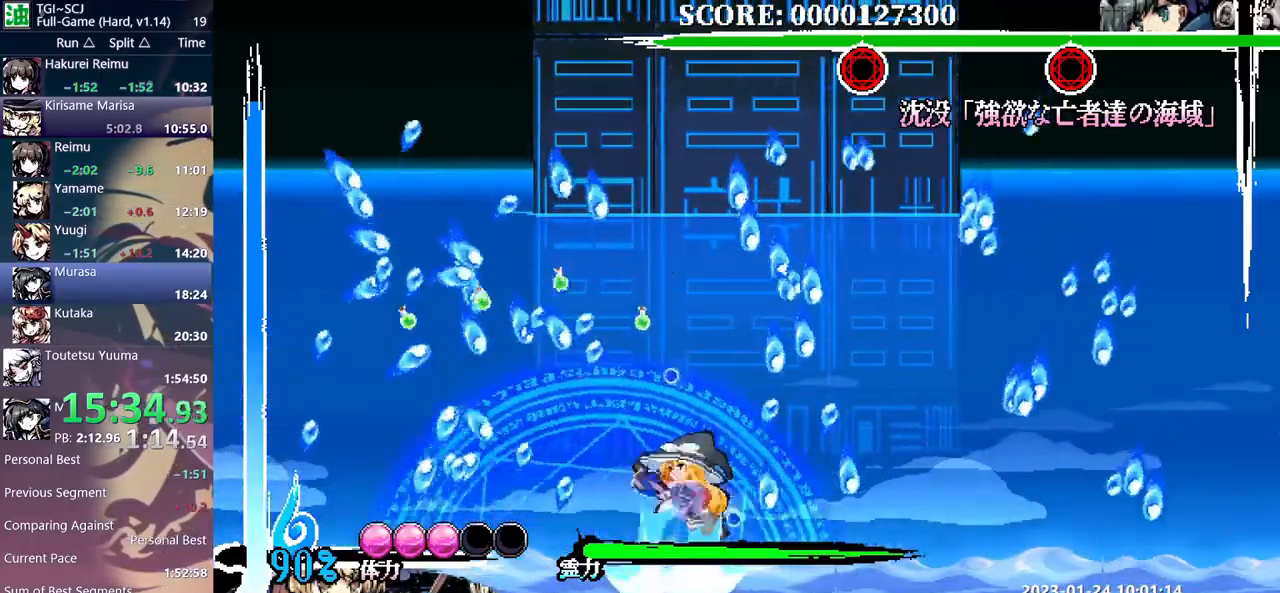
{"dt_ms": 500, "buttons": [], "events": []}
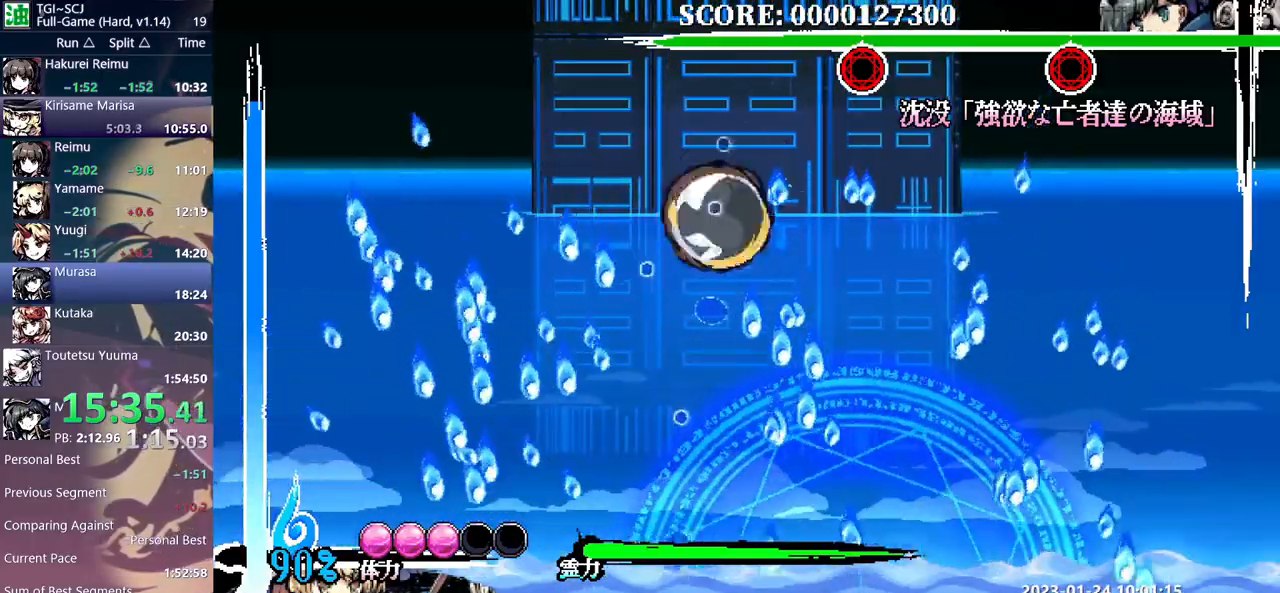
{"dt_ms": 500, "buttons": ["DPAD_RIGHT"], "events": [[100, "DPAD_RIGHT", "down"]]}
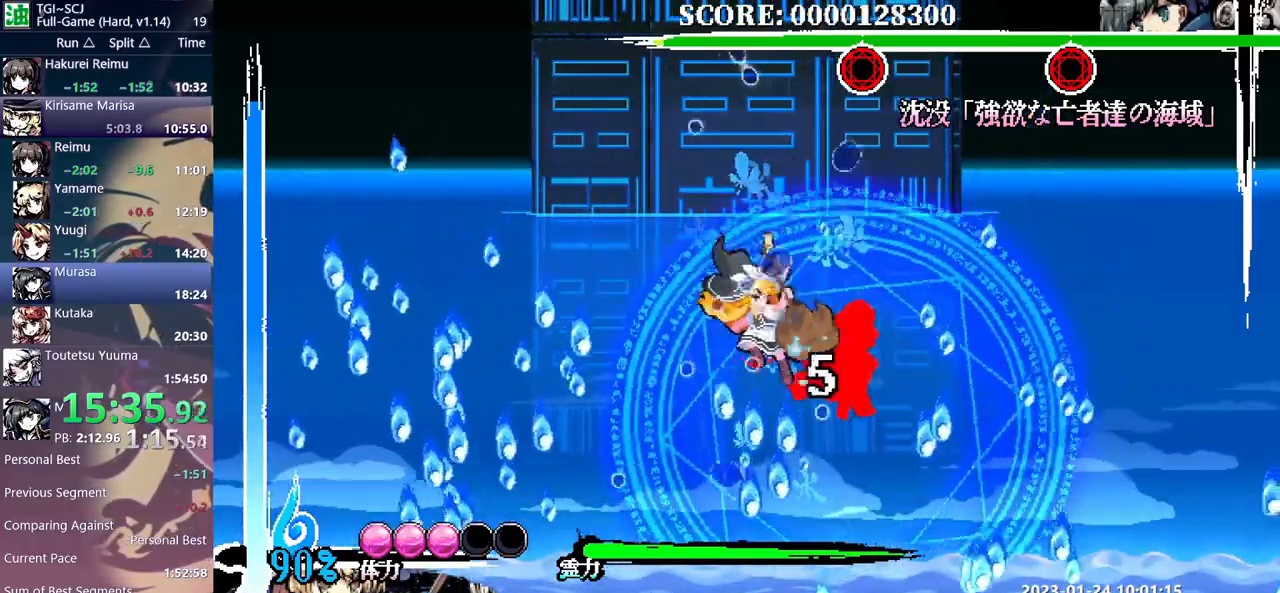
{"dt_ms": 500, "buttons": ["DPAD_UP"], "events": [[483, "DPAD_RIGHT", "up"], [500, "DPAD_UP", "down"]]}
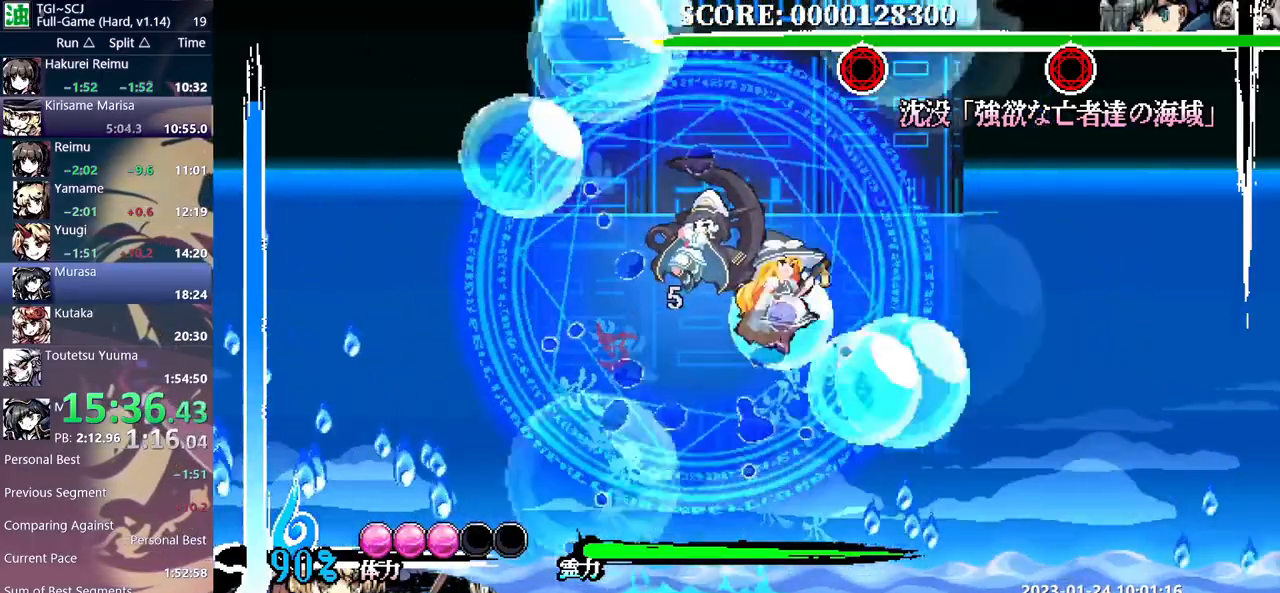
{"dt_ms": 500, "buttons": []}
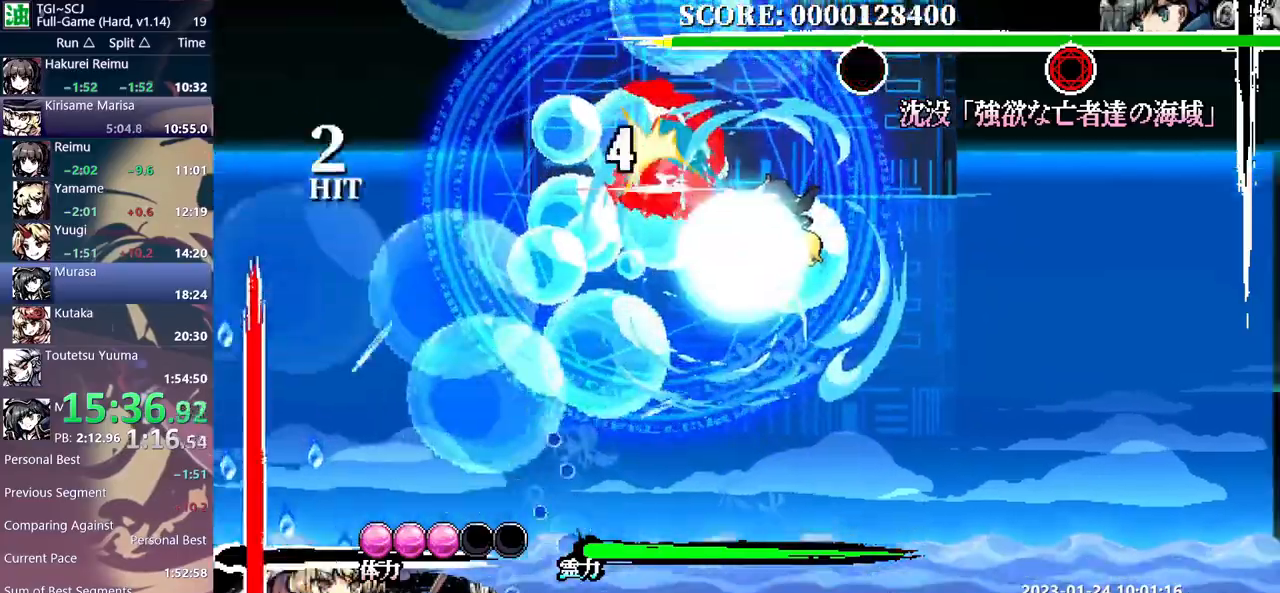
{"dt_ms": 500, "buttons": [], "events": []}
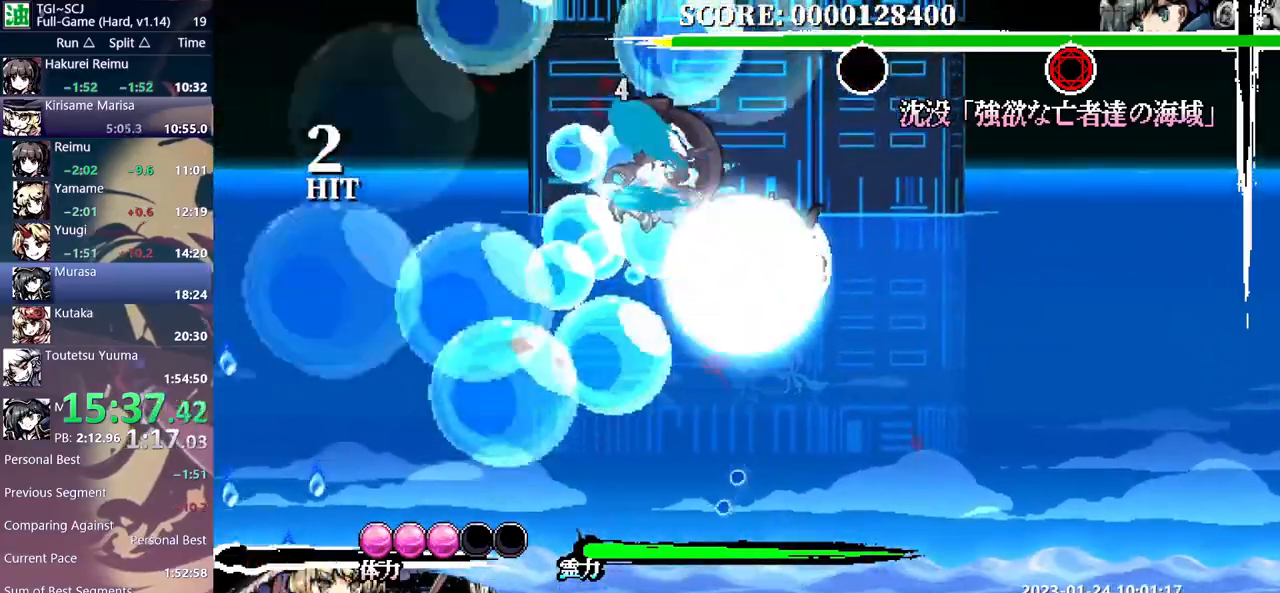
{"dt_ms": 1000, "buttons": []}
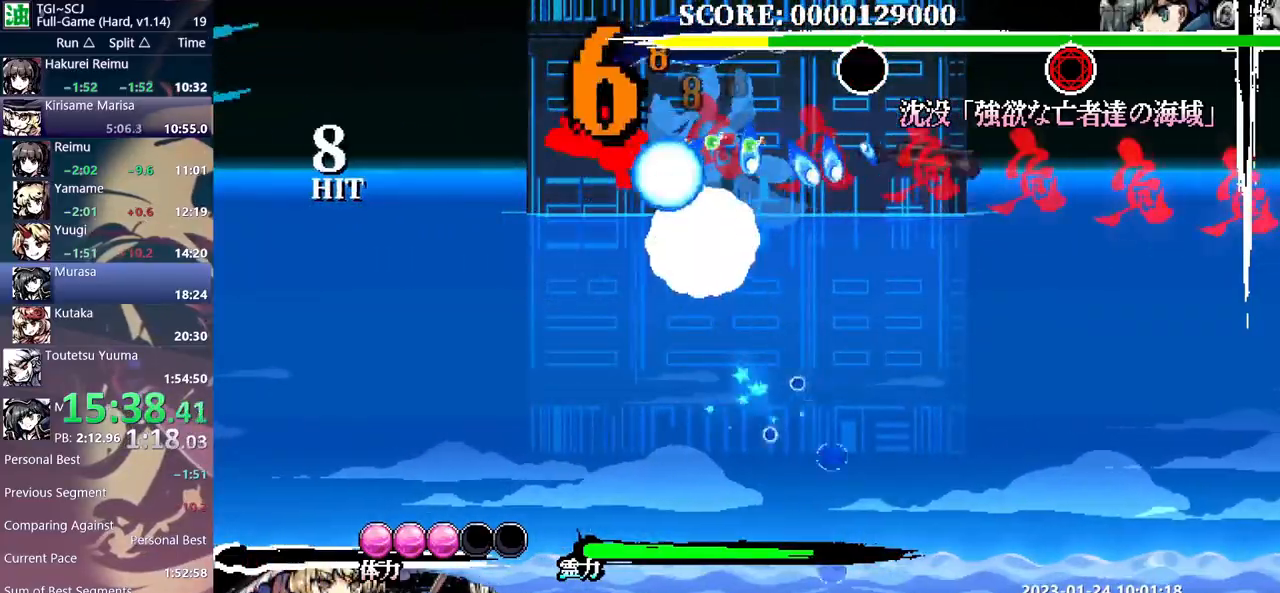
{"dt_ms": 500, "buttons": [], "events": []}
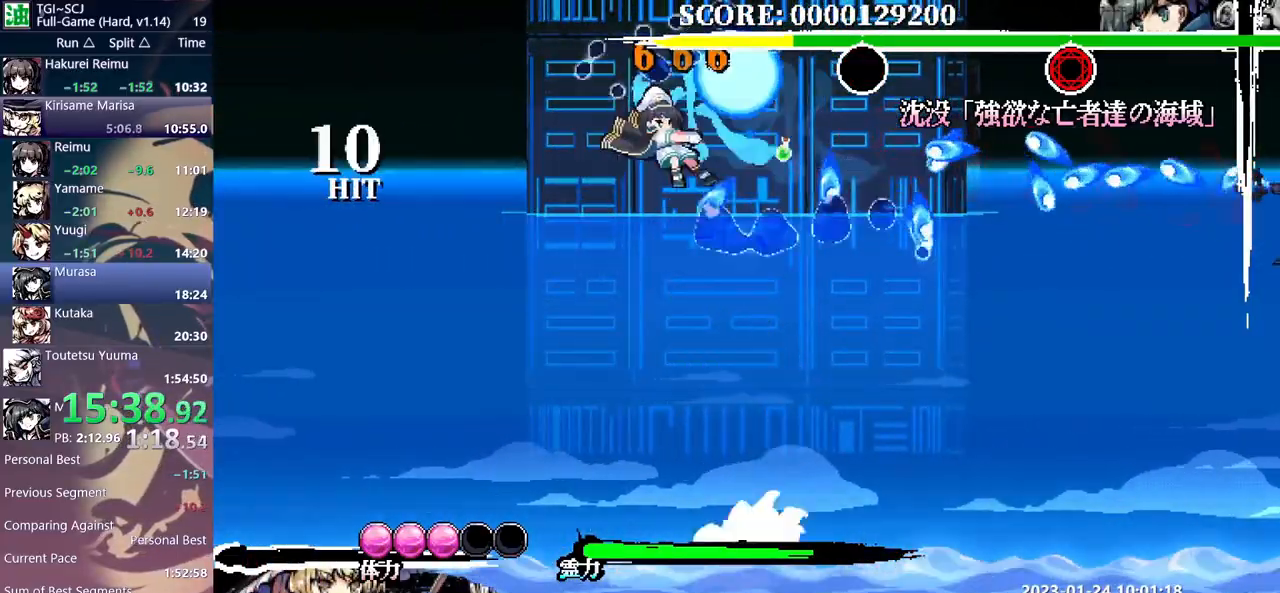
{"dt_ms": 500, "buttons": ["DPAD_UP"], "events": [[367, "DPAD_UP", "down"]]}
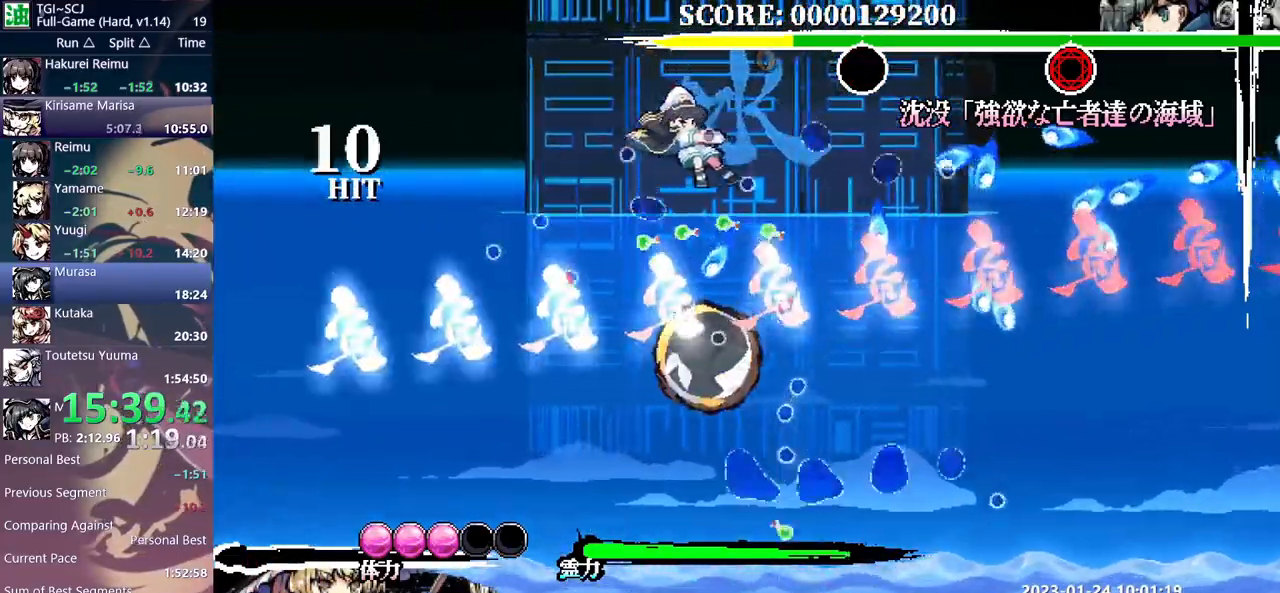
{"dt_ms": 500, "buttons": ["DPAD_UP"], "events": []}
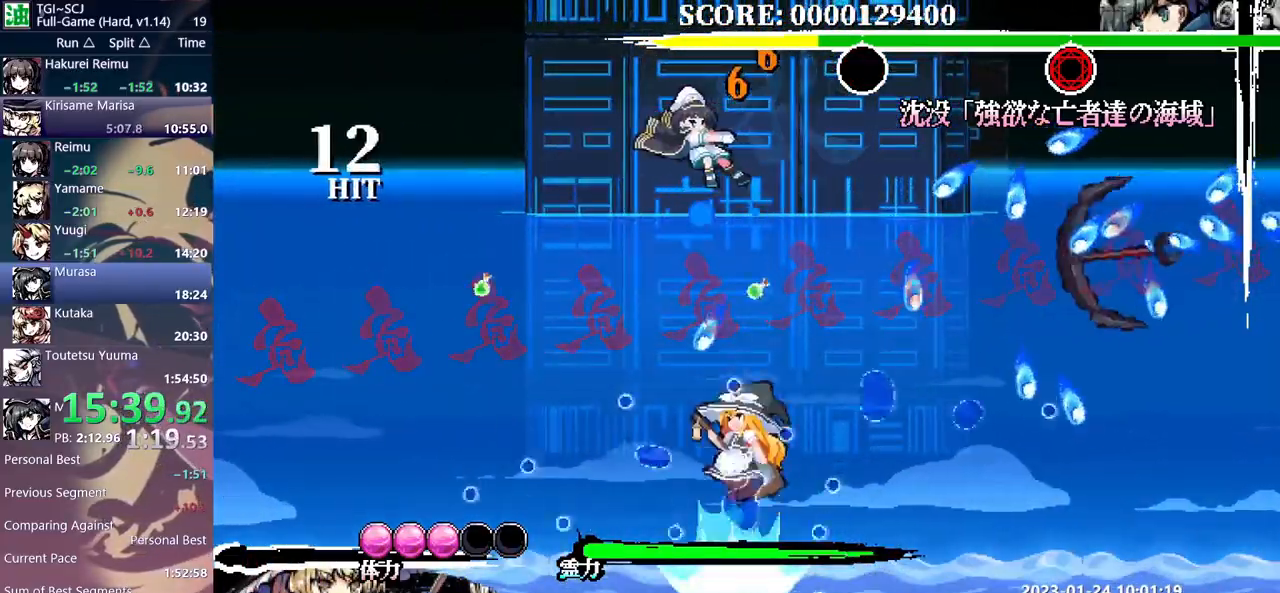
{"dt_ms": 1000, "buttons": []}
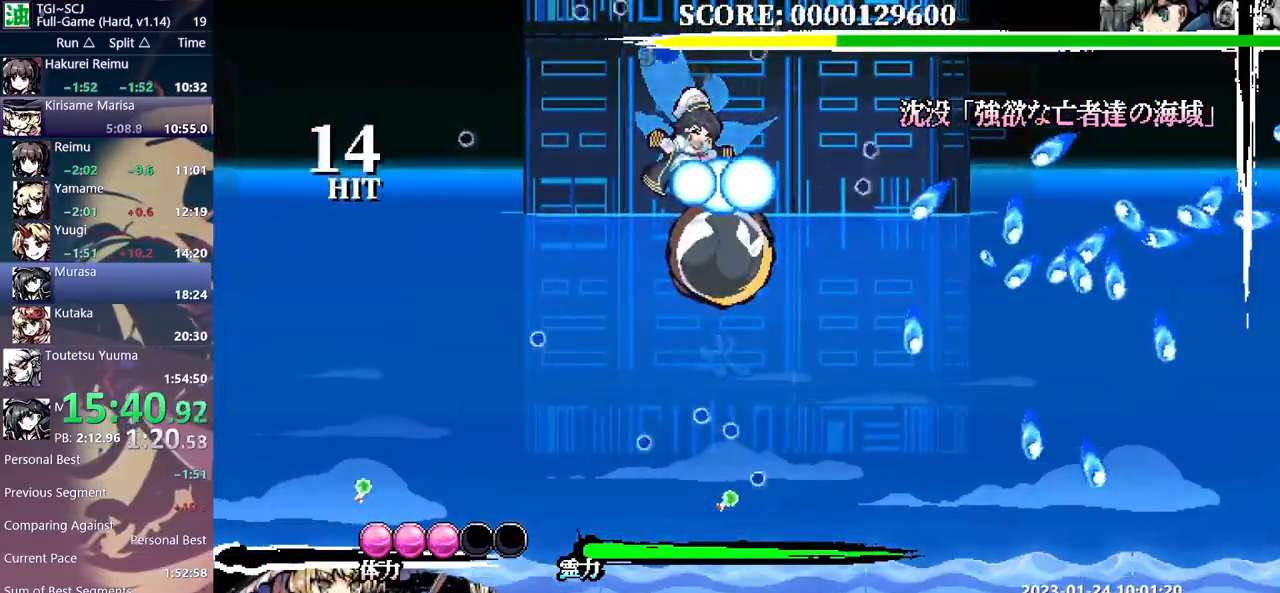
{"dt_ms": 500, "buttons": [], "events": [[350, "DPAD_UP", "down"], [367, "DPAD_UP", "up"]]}
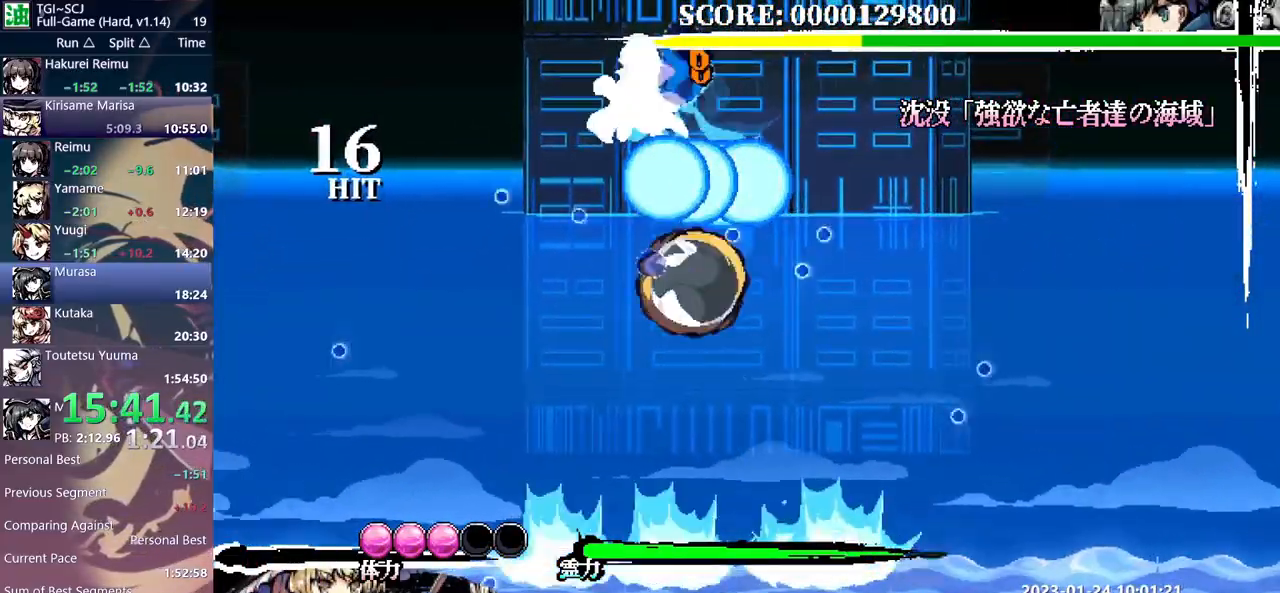
{"dt_ms": 500, "buttons": [], "events": [[383, "DPAD_UP", "down"], [467, "DPAD_UP", "up"]]}
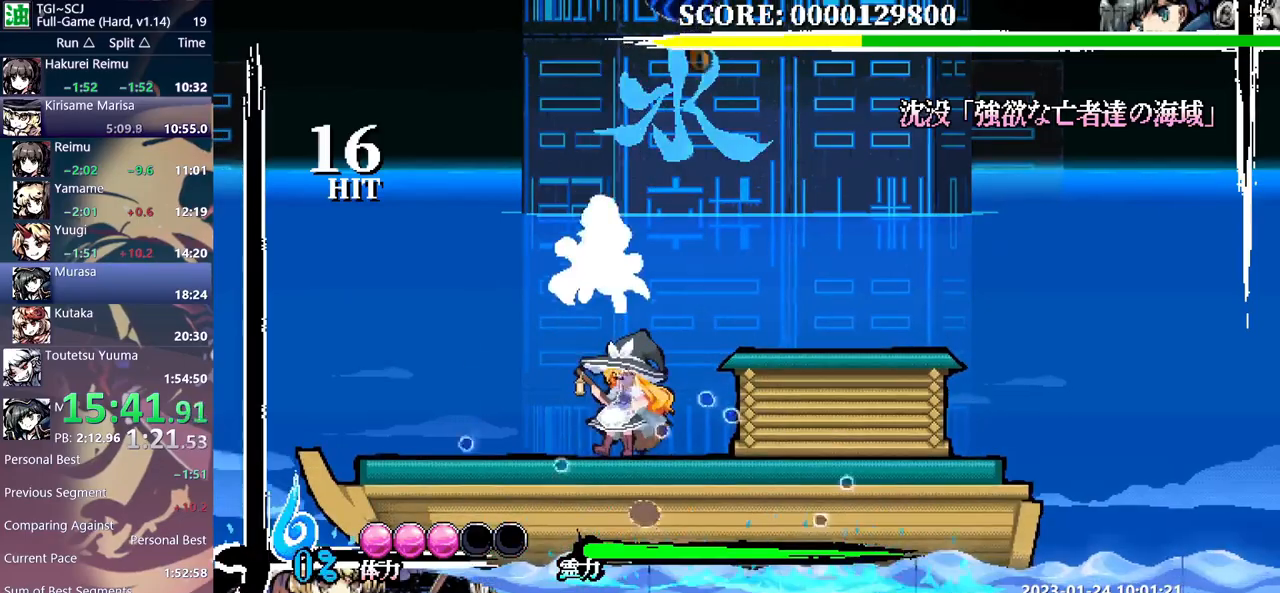
{"dt_ms": 500, "buttons": [], "events": []}
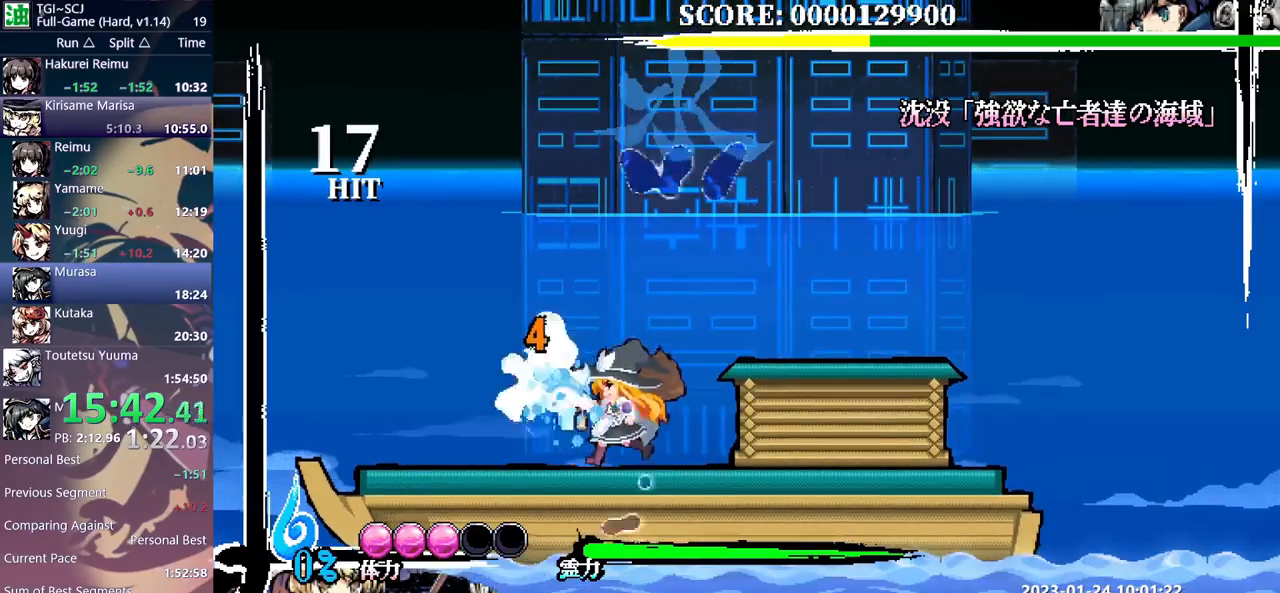
{"dt_ms": 500, "buttons": [], "events": []}